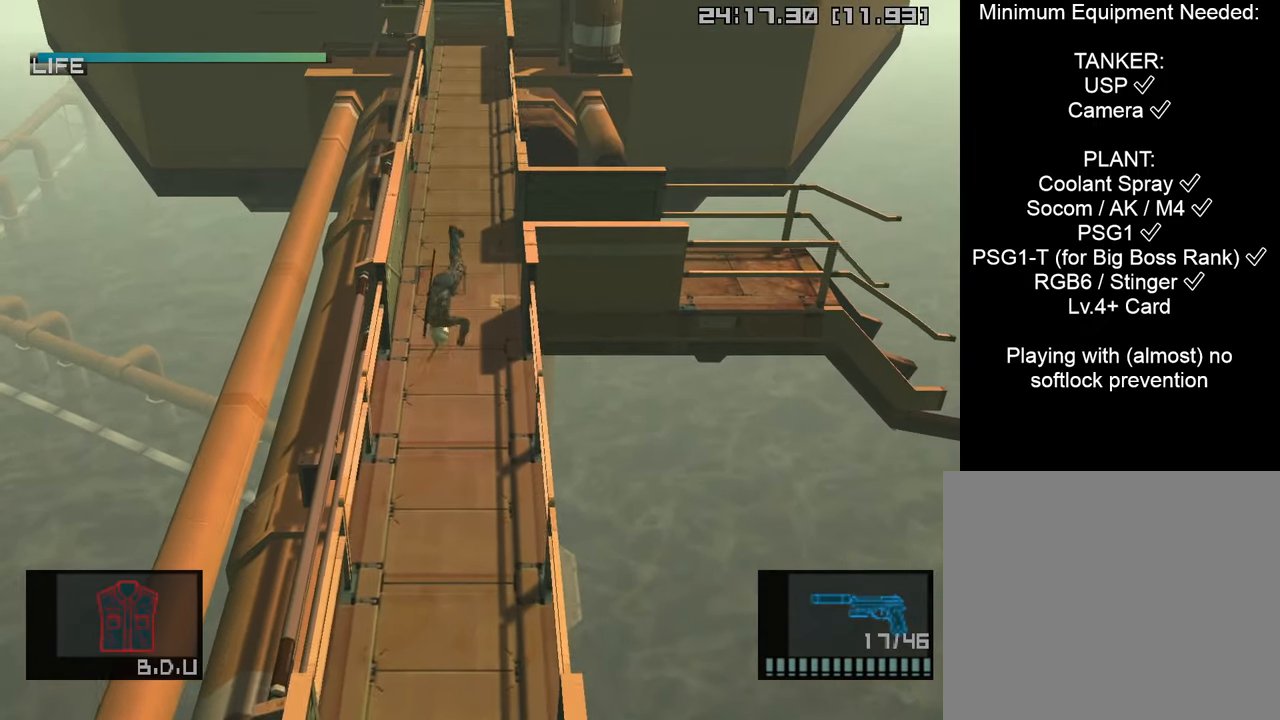
Gameplay with a controller (PlayStation layout); each line is a JSON object with the inputs held at the frame after it. "events" lists button and stick changes between this image and that frame as [ms after this image, input, new state], when the widget could be followed in between.
{"buttons": ["CROSS", "L1", "DPAD_UP"], "left_stick": "center", "right_stick": "center", "events": [[466, "CROSS", "down"]]}
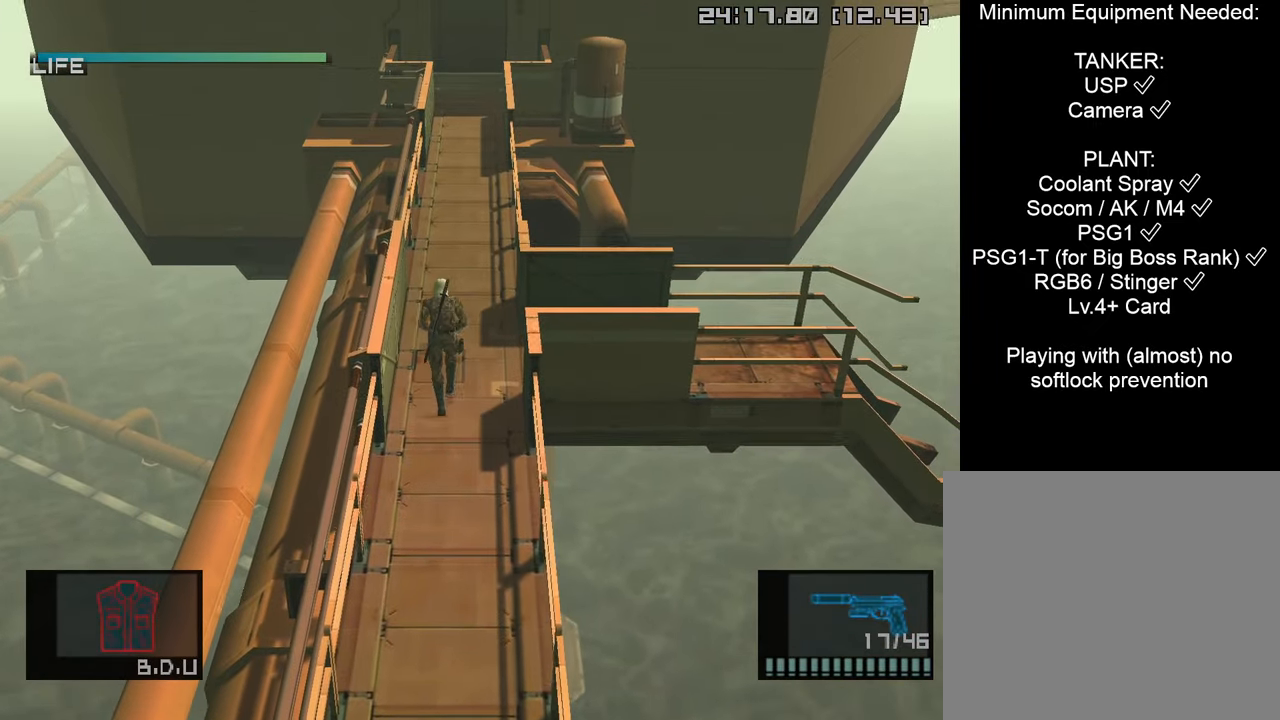
{"buttons": ["L1", "DPAD_UP"], "left_stick": "center", "right_stick": "center", "events": [[100, "CROSS", "up"]]}
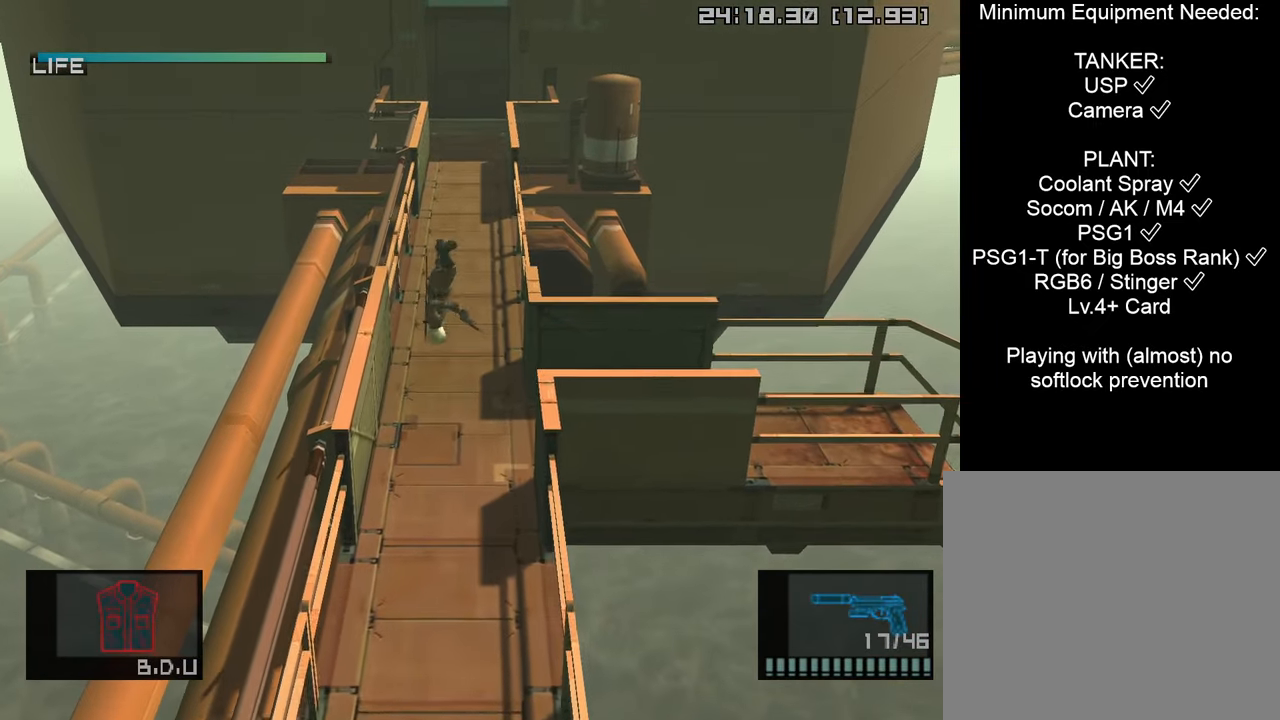
{"buttons": ["L1", "DPAD_UP"], "left_stick": "center", "right_stick": "center", "events": []}
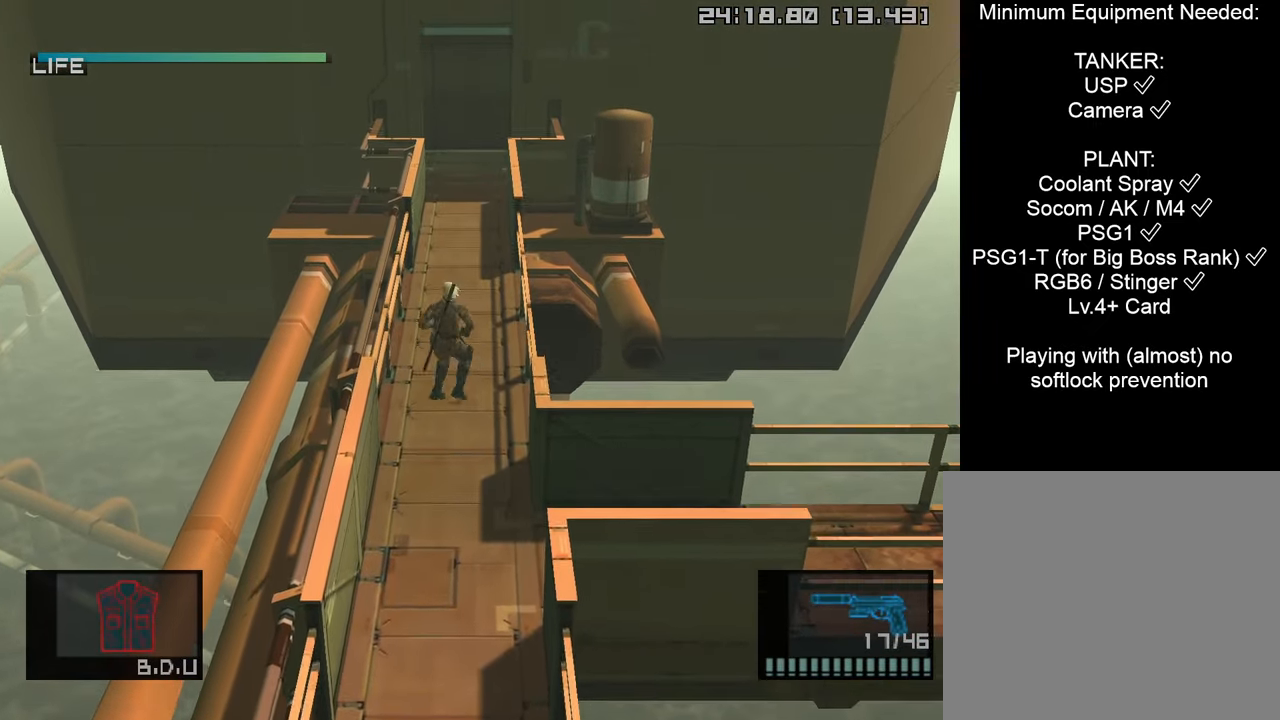
{"buttons": ["L1"], "left_stick": "center", "right_stick": "center", "events": [[166, "CROSS", "down"], [316, "CROSS", "up"], [433, "DPAD_UP", "up"]]}
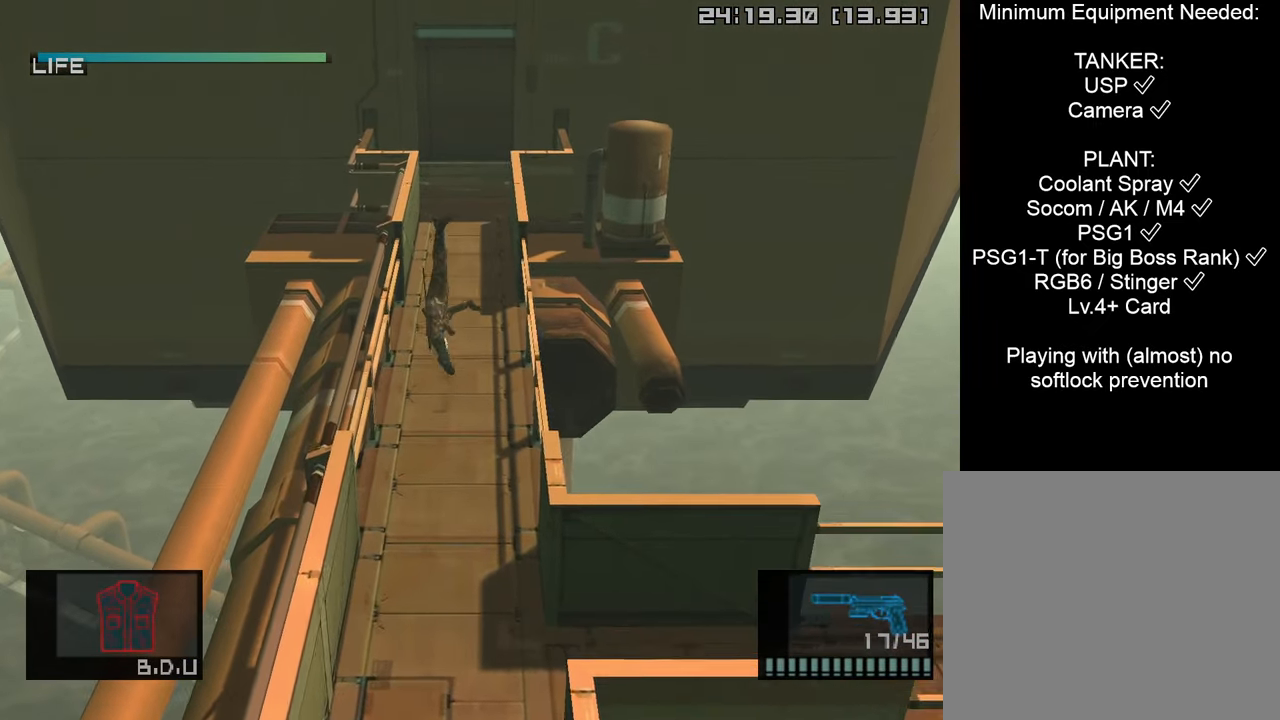
{"buttons": ["L1"], "left_stick": "up", "right_stick": "center", "events": [[333, "left_stick", "up"]]}
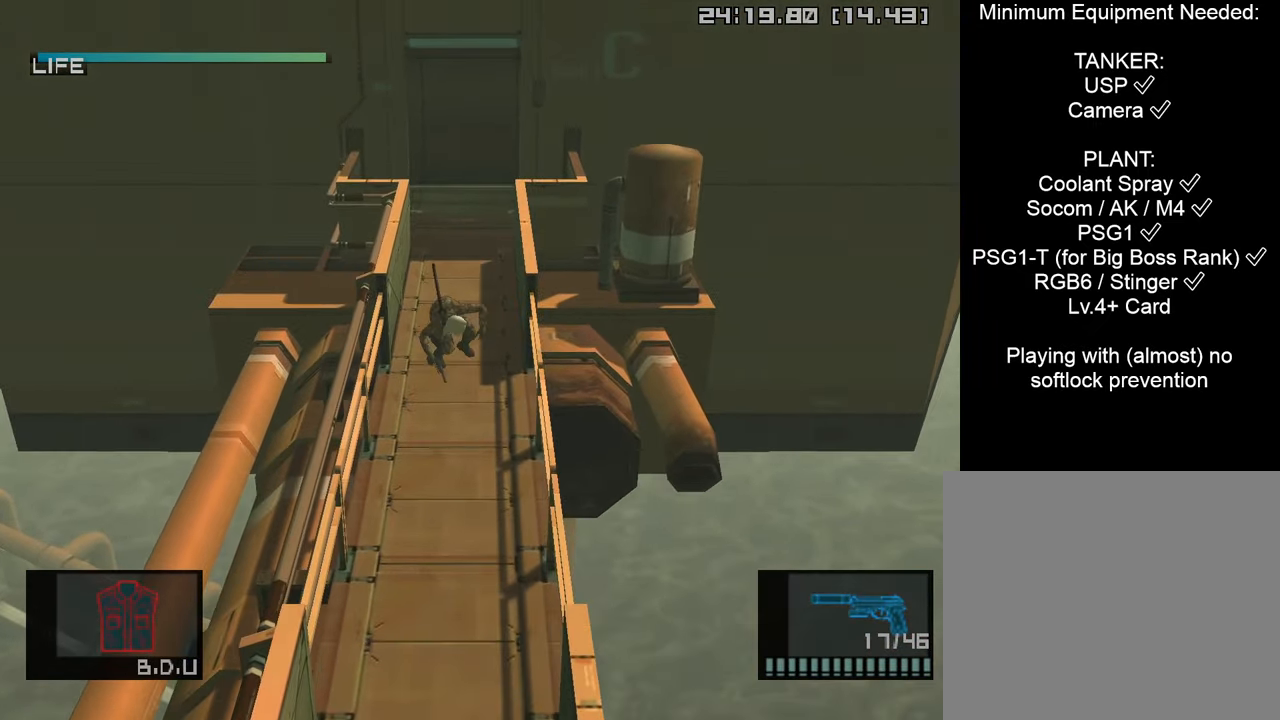
{"buttons": ["SQUARE", "L1"], "left_stick": "up", "right_stick": "center", "events": [[283, "SQUARE", "down"]]}
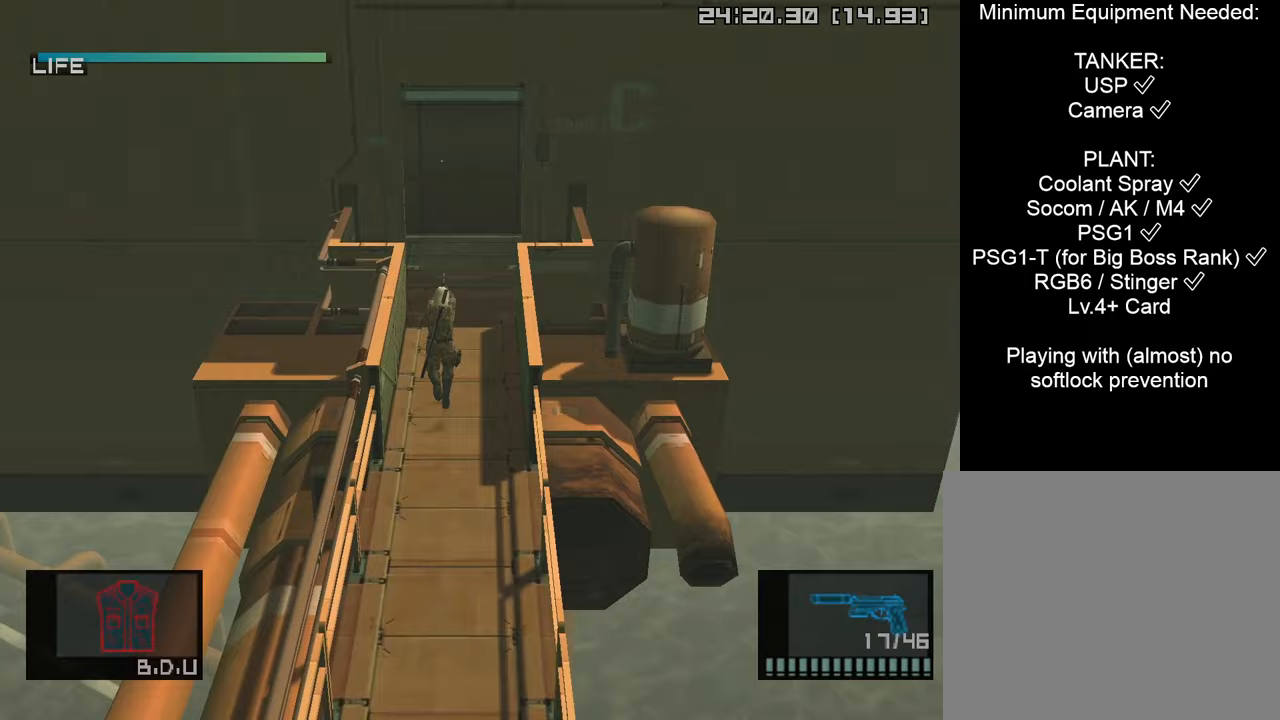
{"buttons": ["L1", "L3"], "left_stick": "up", "right_stick": "center", "events": [[167, "L3", "down"], [417, "SQUARE", "up"]]}
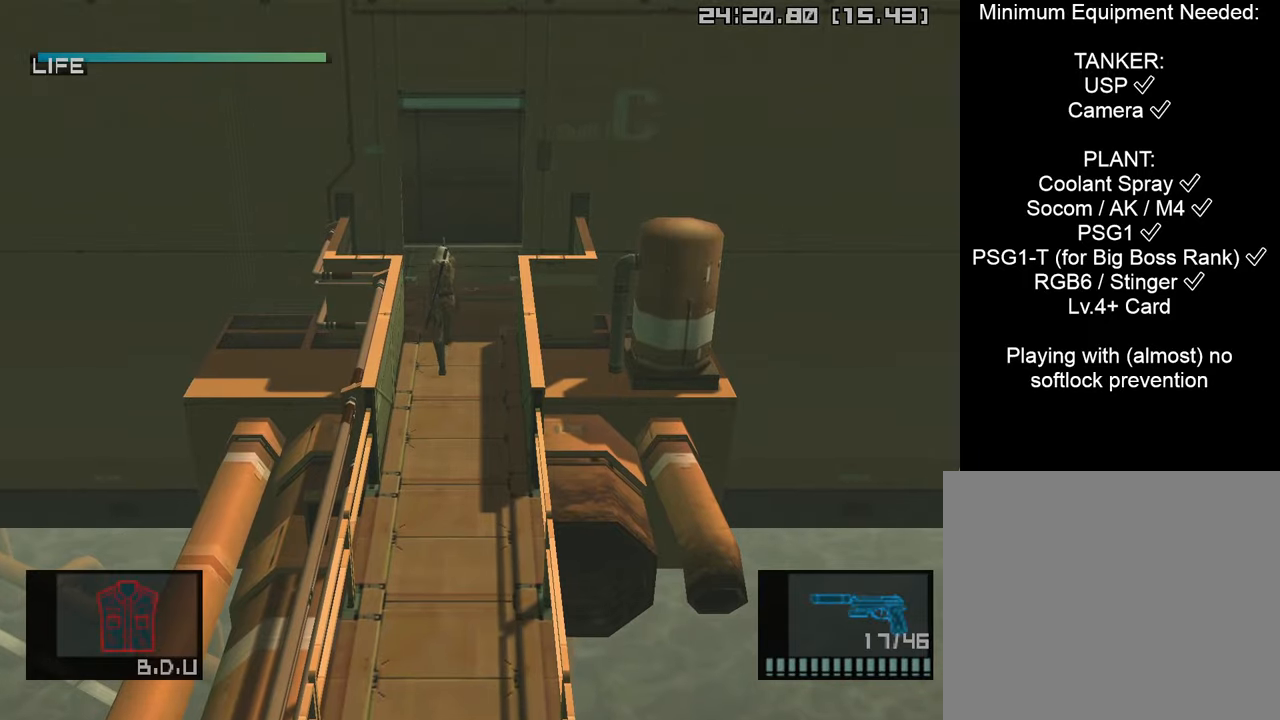
{"buttons": ["L1"], "left_stick": "up", "right_stick": "center", "events": [[100, "L3", "up"]]}
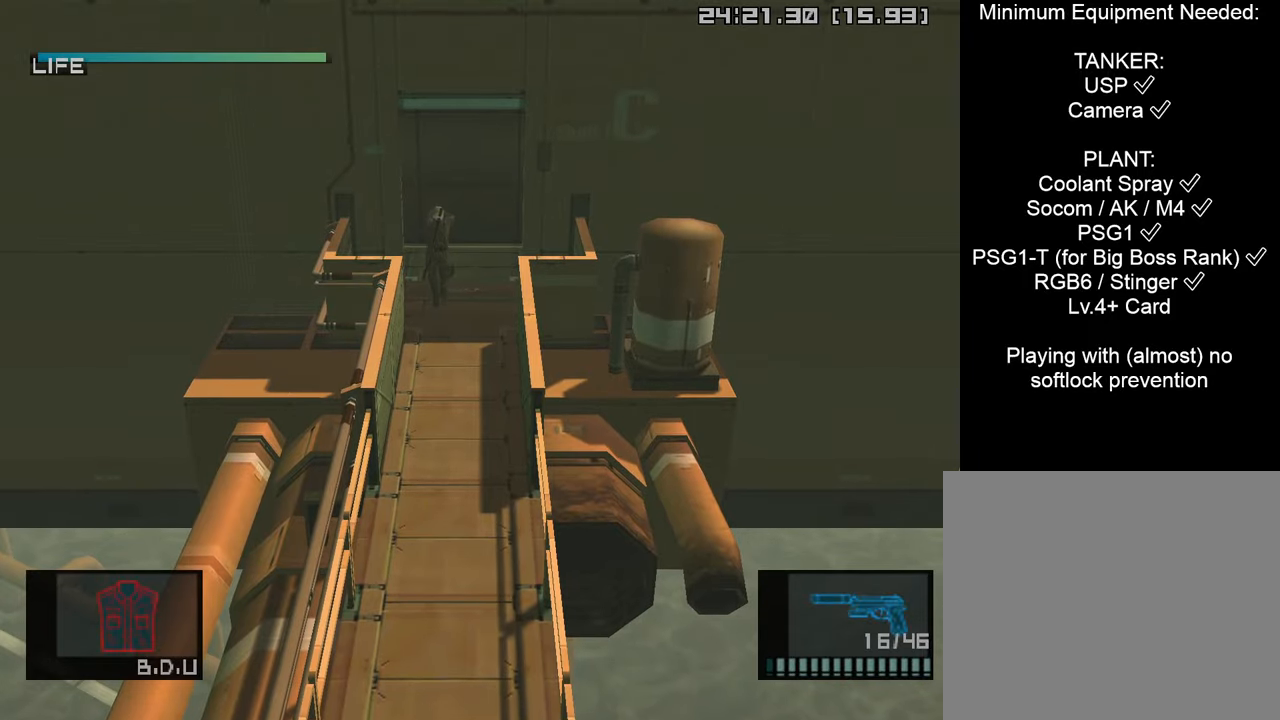
{"buttons": ["L1"], "left_stick": "left", "right_stick": "center", "events": [[250, "left_stick", "left"]]}
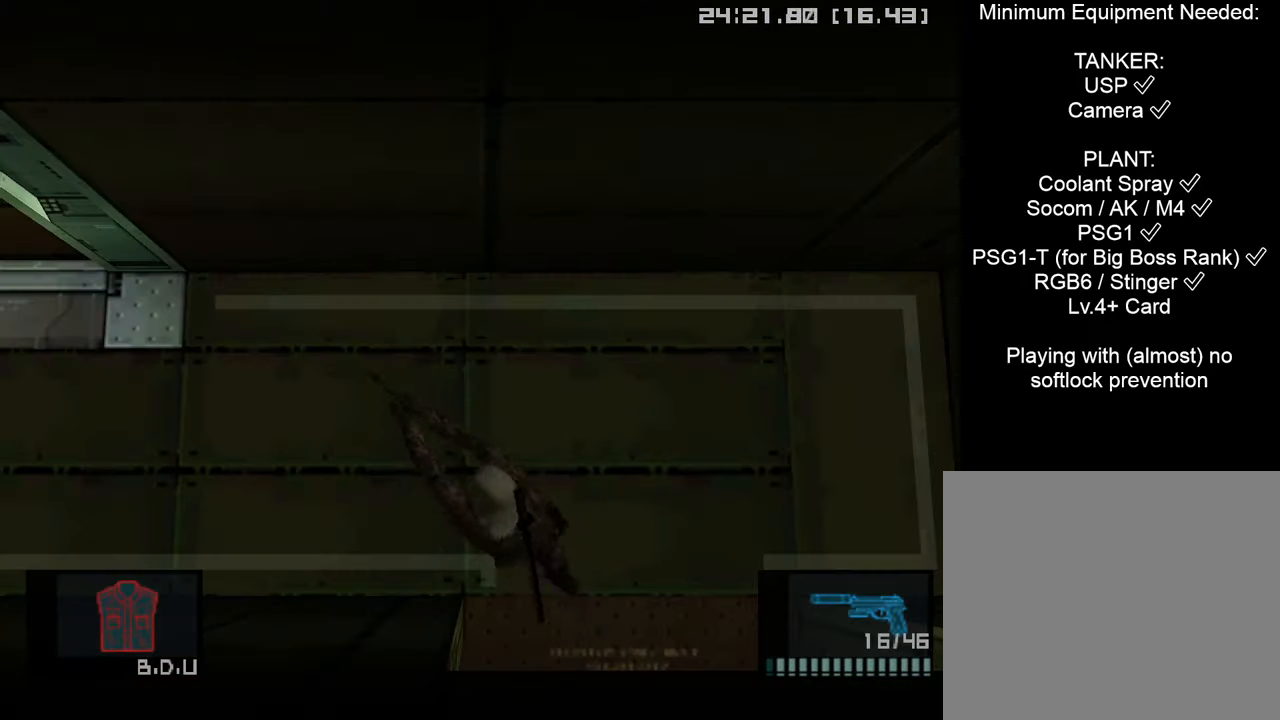
{"buttons": ["L1"], "left_stick": "left", "right_stick": "center", "events": []}
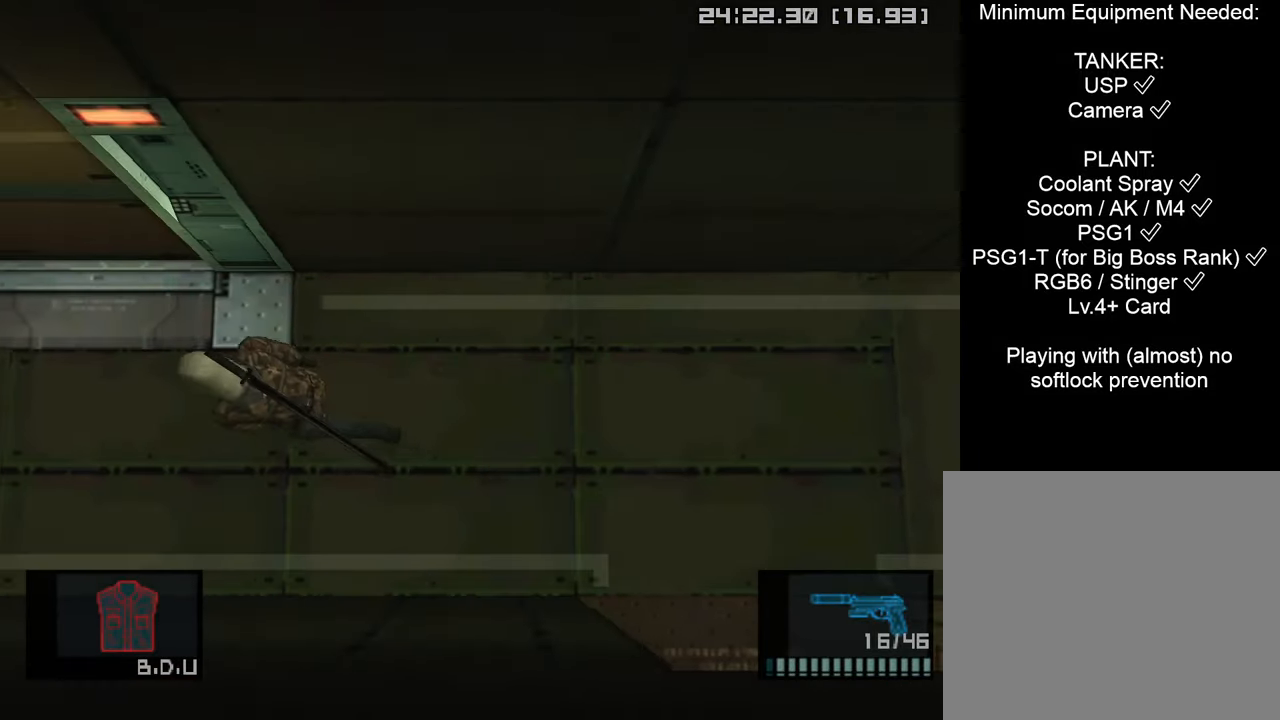
{"buttons": ["CROSS", "L1"], "left_stick": "up-left", "right_stick": "center", "events": [[250, "left_stick", "up-left"], [417, "CROSS", "down"]]}
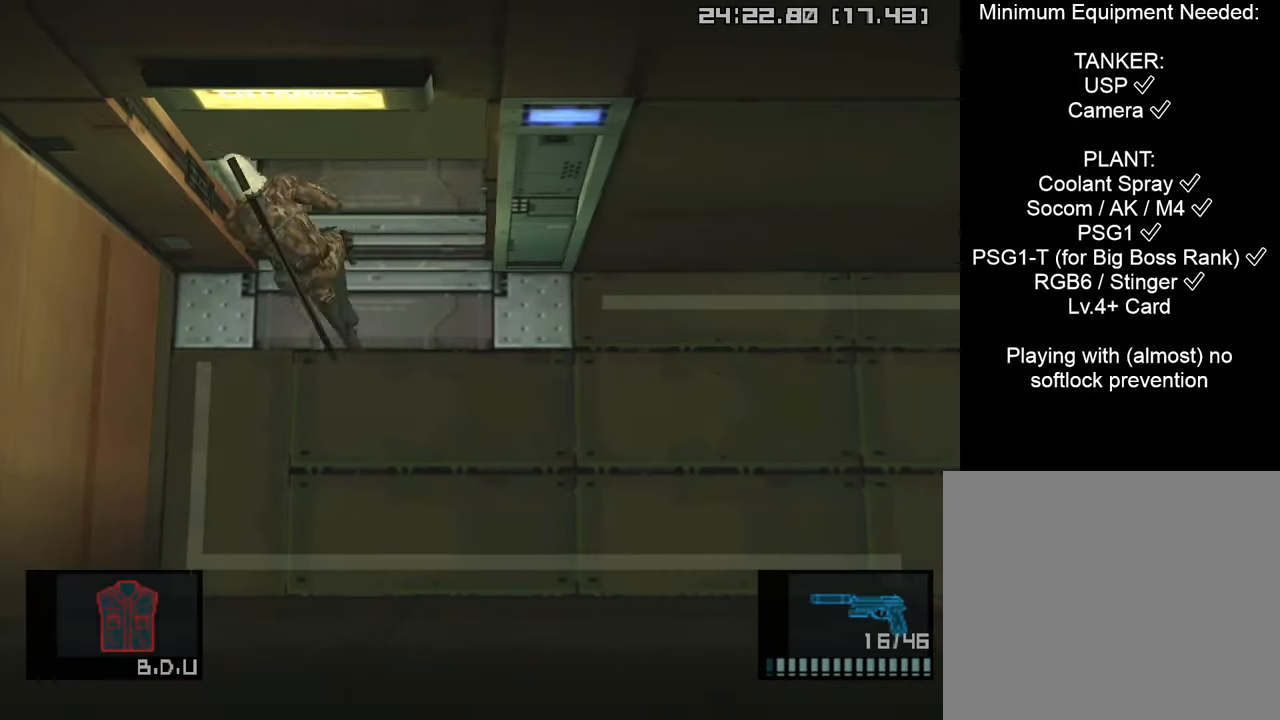
{"buttons": ["L1"], "left_stick": "center", "right_stick": "center", "events": [[50, "CROSS", "up"], [100, "left_stick", "center"]]}
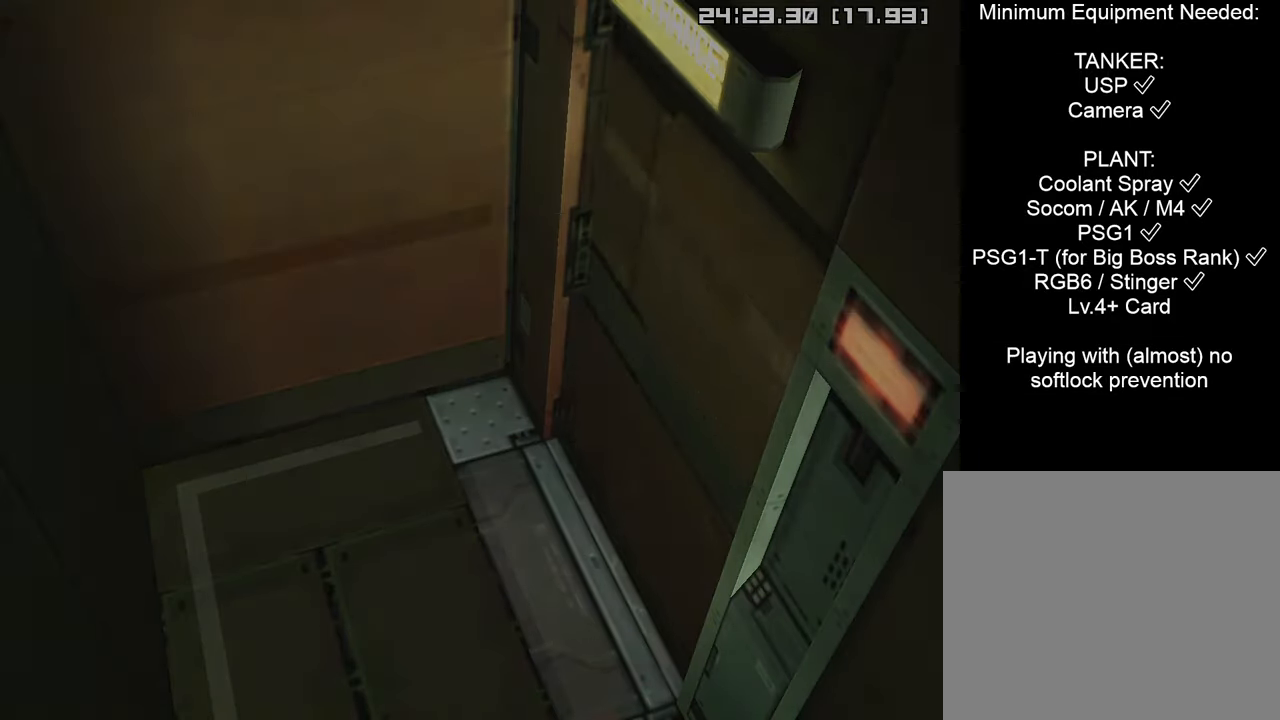
{"buttons": ["L1"], "left_stick": "center", "right_stick": "center", "events": []}
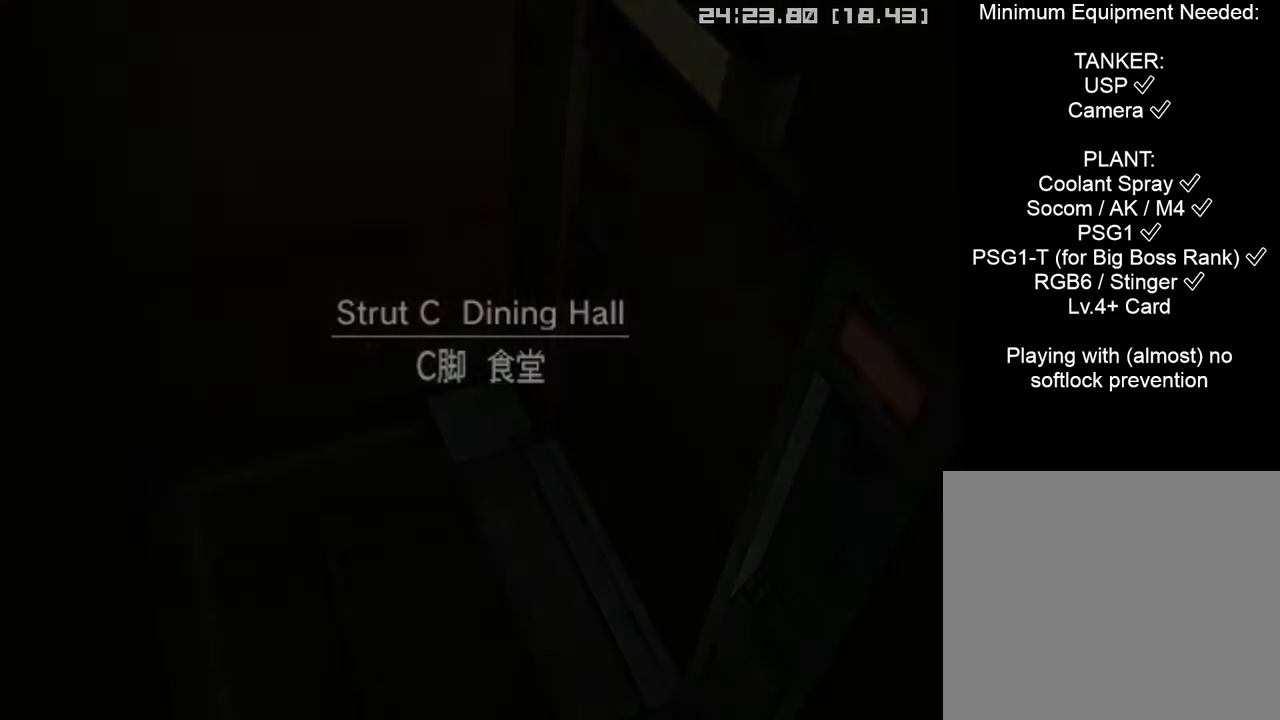
{"buttons": ["L1"], "left_stick": "center", "right_stick": "center", "events": []}
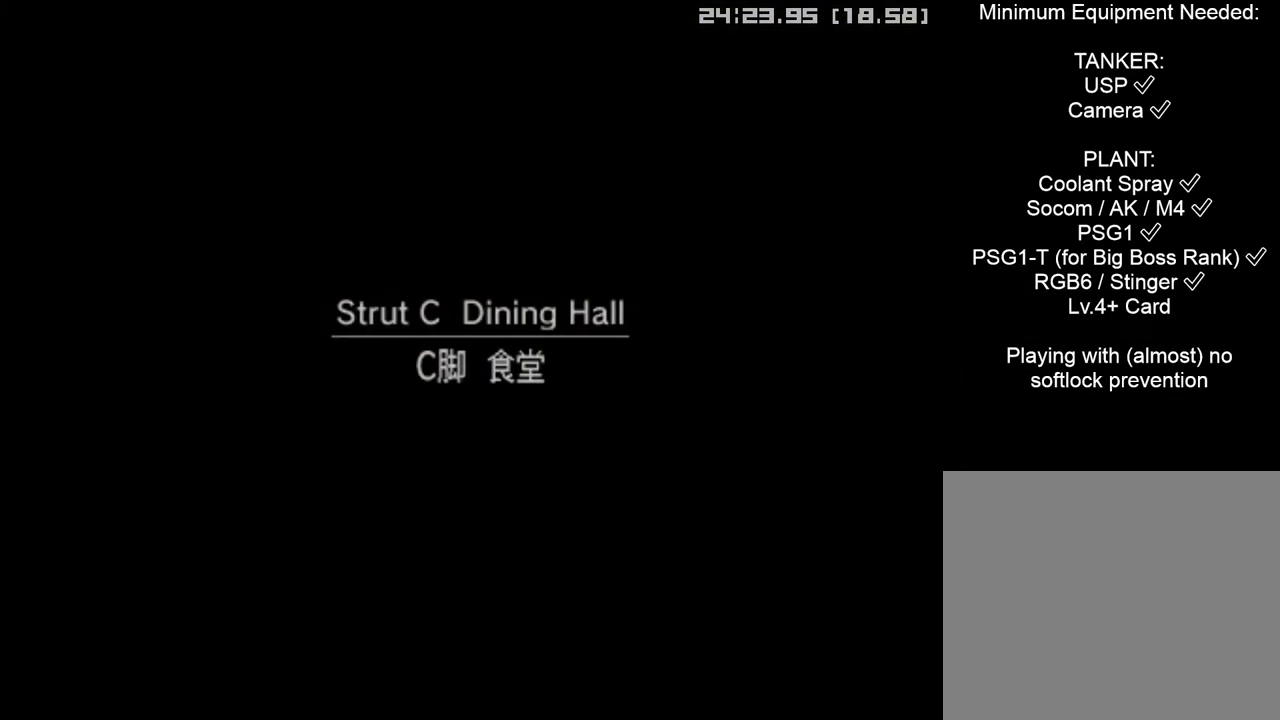
{"buttons": ["L1"], "left_stick": "center", "right_stick": "center", "events": []}
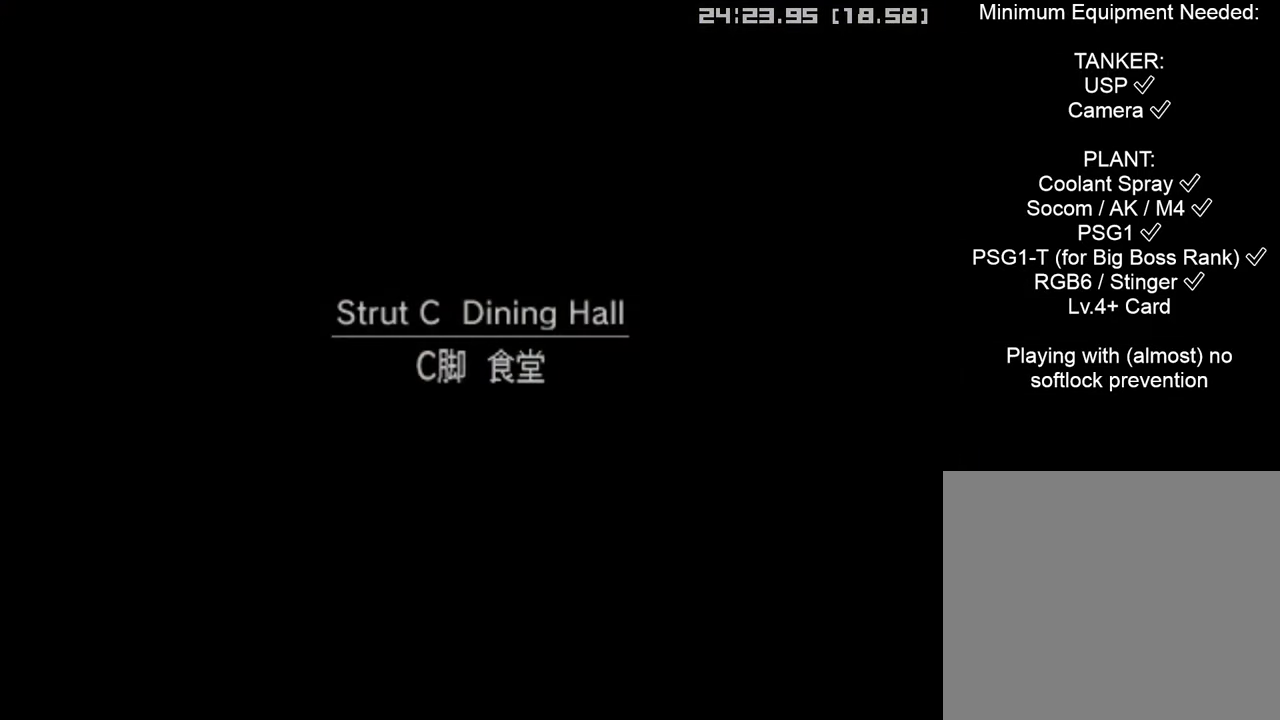
{"buttons": ["L1"], "left_stick": "center", "right_stick": "center", "events": []}
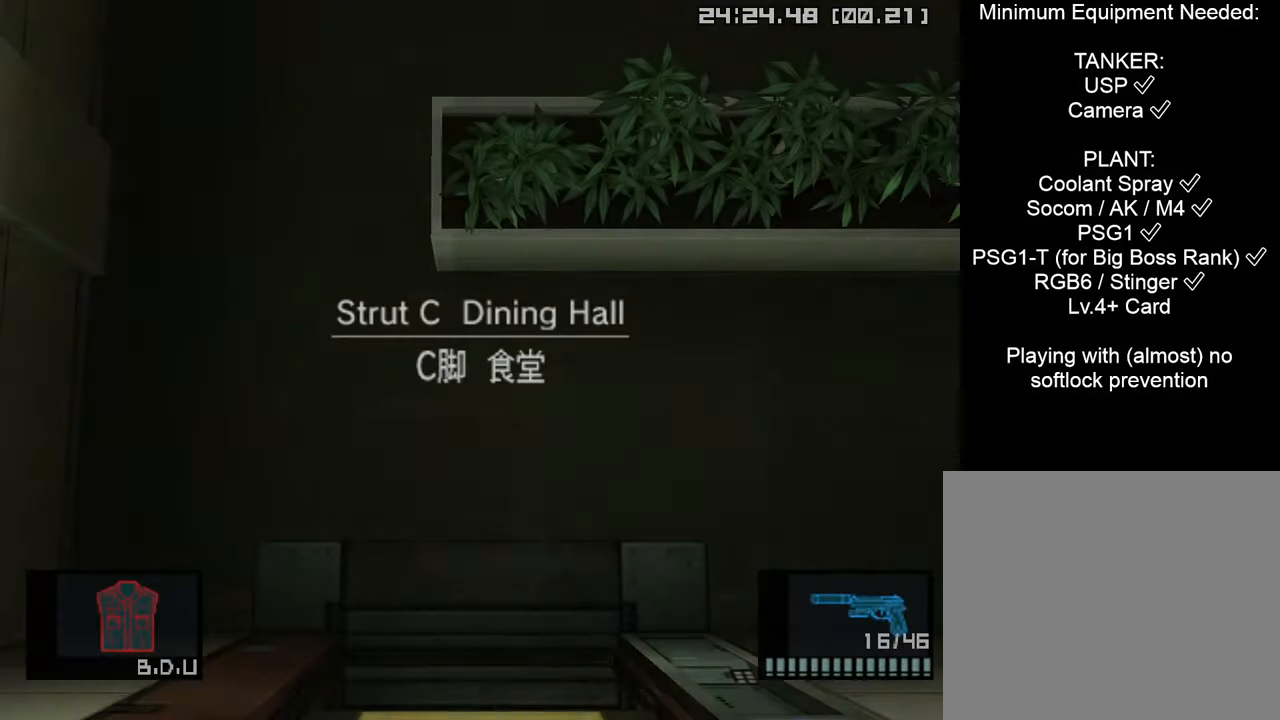
{"buttons": ["L1"], "left_stick": "left", "right_stick": "center", "events": [[333, "left_stick", "left"]]}
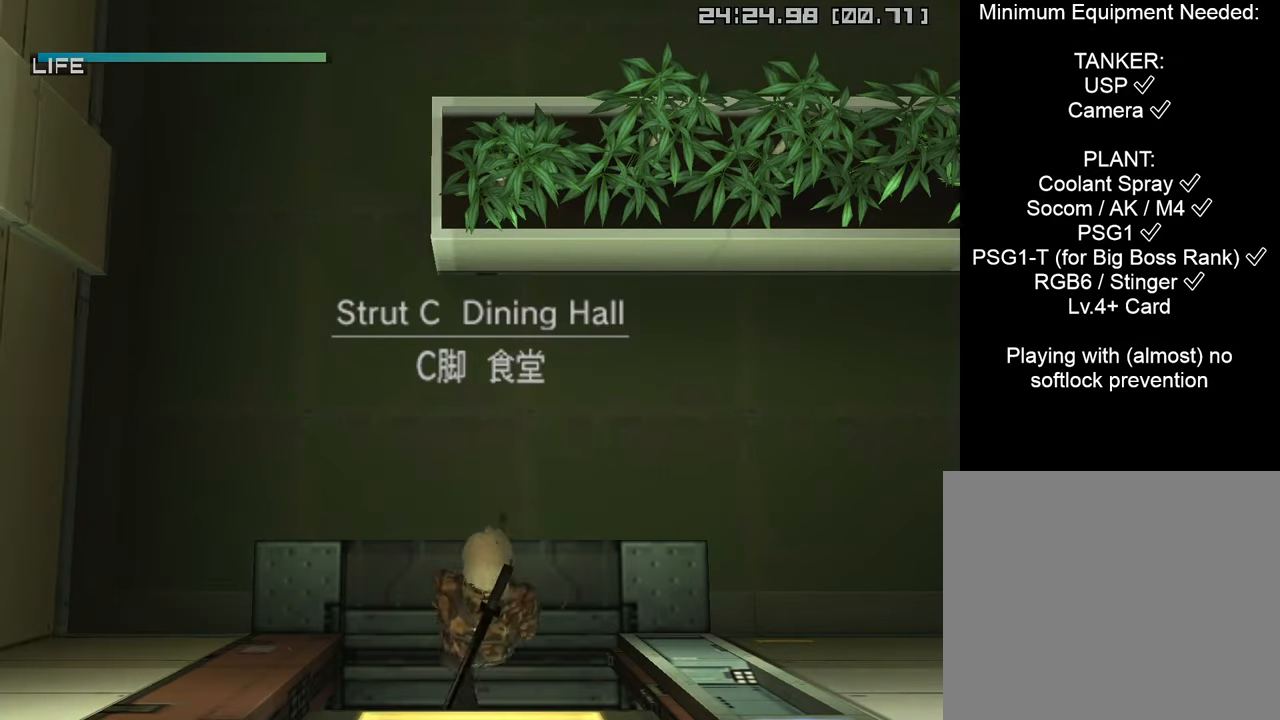
{"buttons": ["L1"], "left_stick": "left", "right_stick": "center", "events": []}
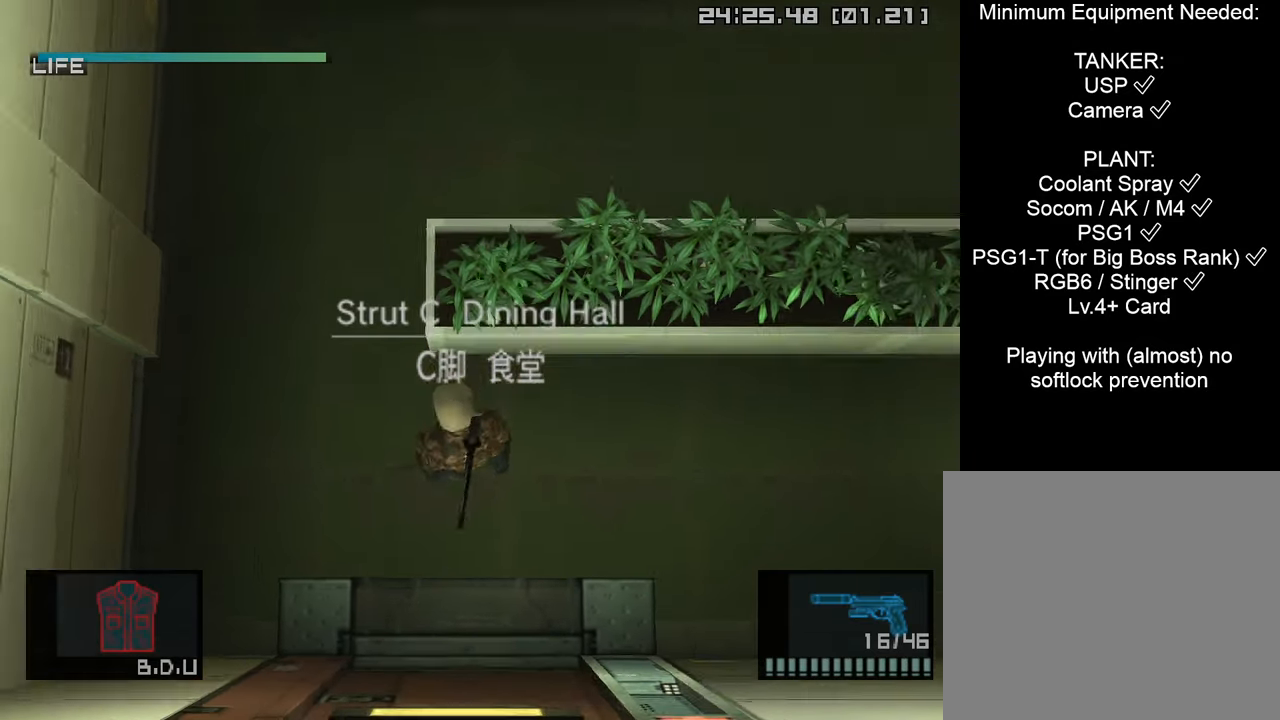
{"buttons": ["L1"], "left_stick": "up-right", "right_stick": "center", "events": [[50, "left_stick", "up-left"], [216, "left_stick", "up"], [416, "left_stick", "up-right"]]}
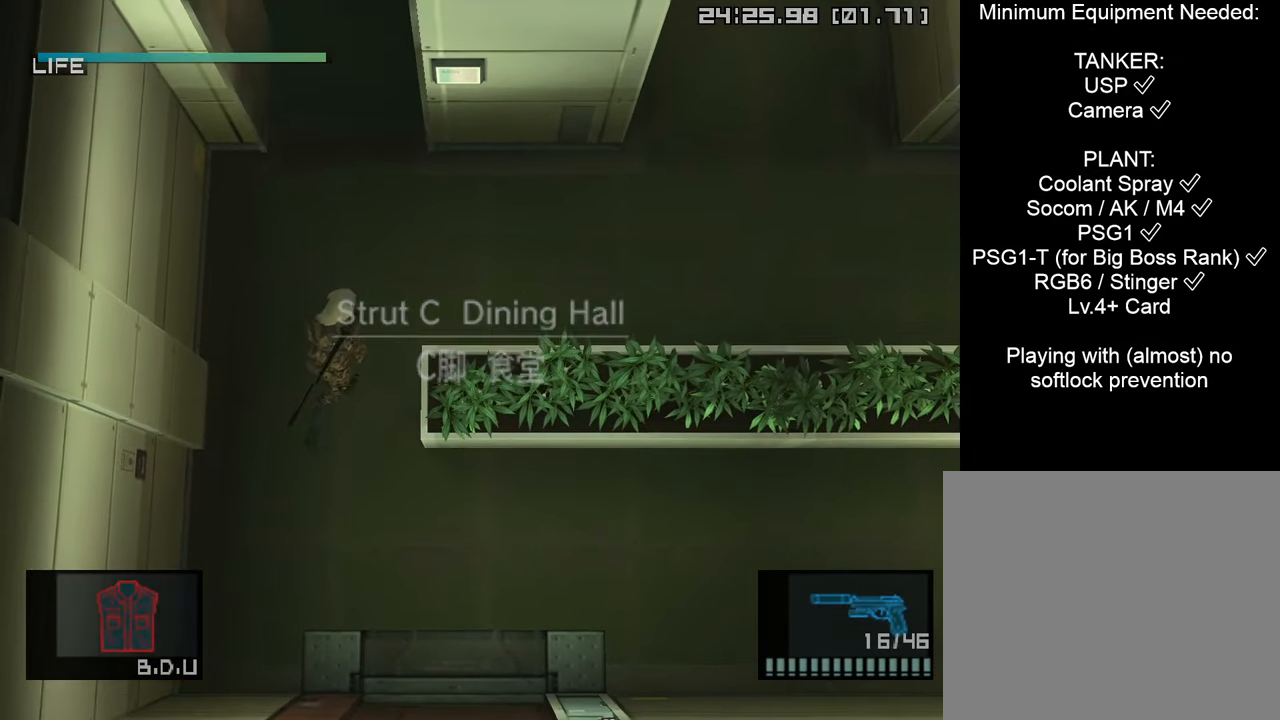
{"buttons": ["L1", "R2"], "left_stick": "center", "right_stick": "center", "events": [[116, "left_stick", "down-right"], [266, "left_stick", "right"], [383, "R2", "down"], [500, "left_stick", "center"]]}
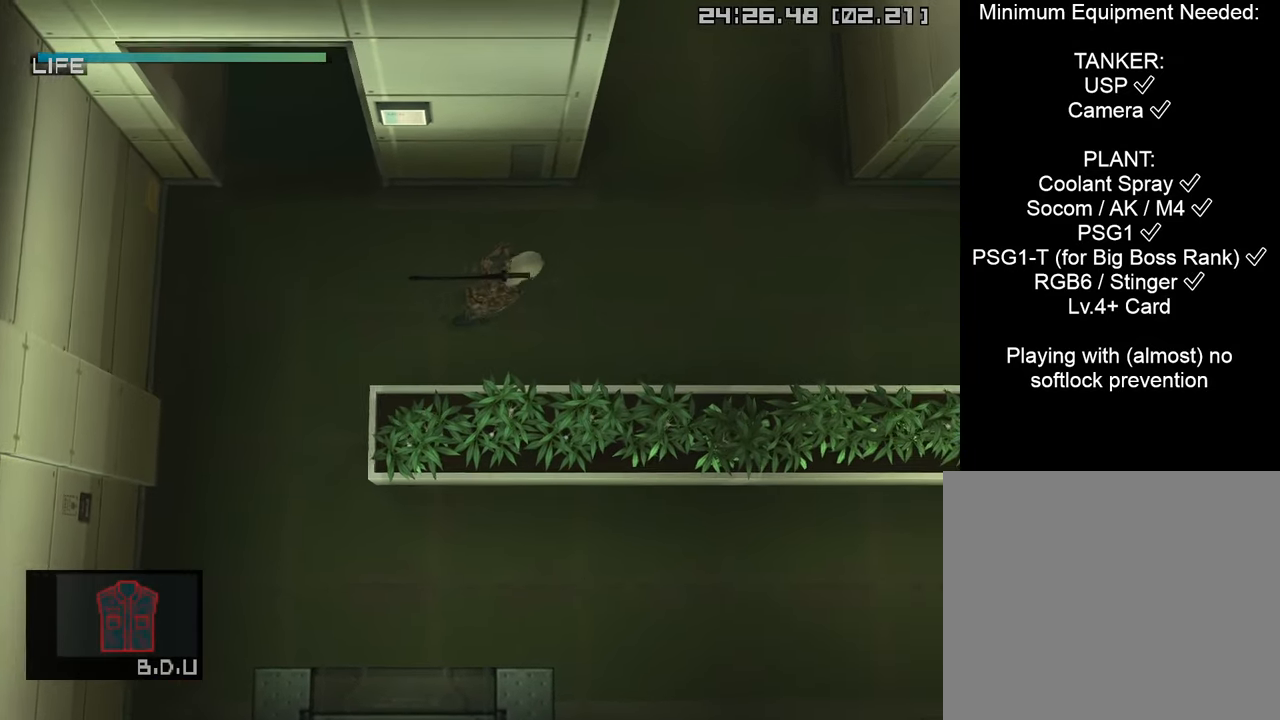
{"buttons": ["L1"], "left_stick": "right", "right_stick": "center", "events": [[16, "left_stick", "right"], [50, "left_stick", "center"], [450, "R2", "up"], [500, "left_stick", "right"]]}
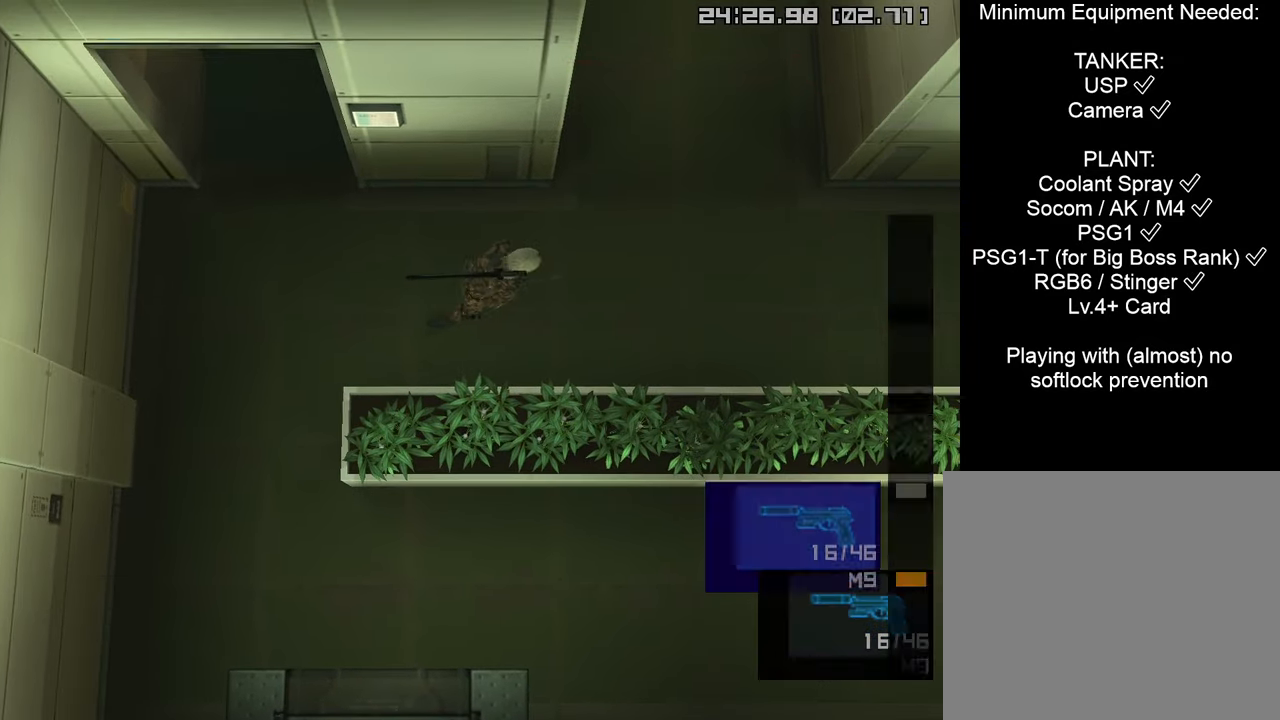
{"buttons": ["L1"], "left_stick": "center", "right_stick": "center", "events": [[150, "START", "down"], [216, "left_stick", "center"], [316, "START", "up"]]}
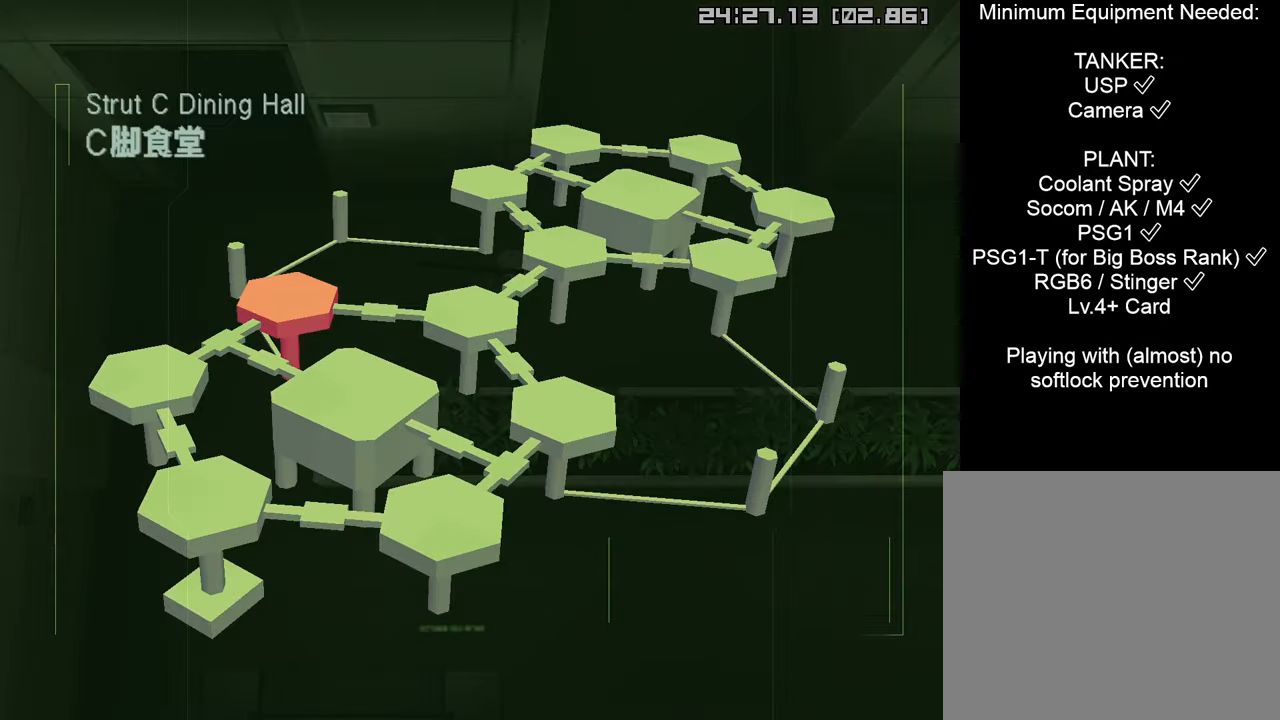
{"buttons": ["L1"], "left_stick": "center", "right_stick": "center", "events": []}
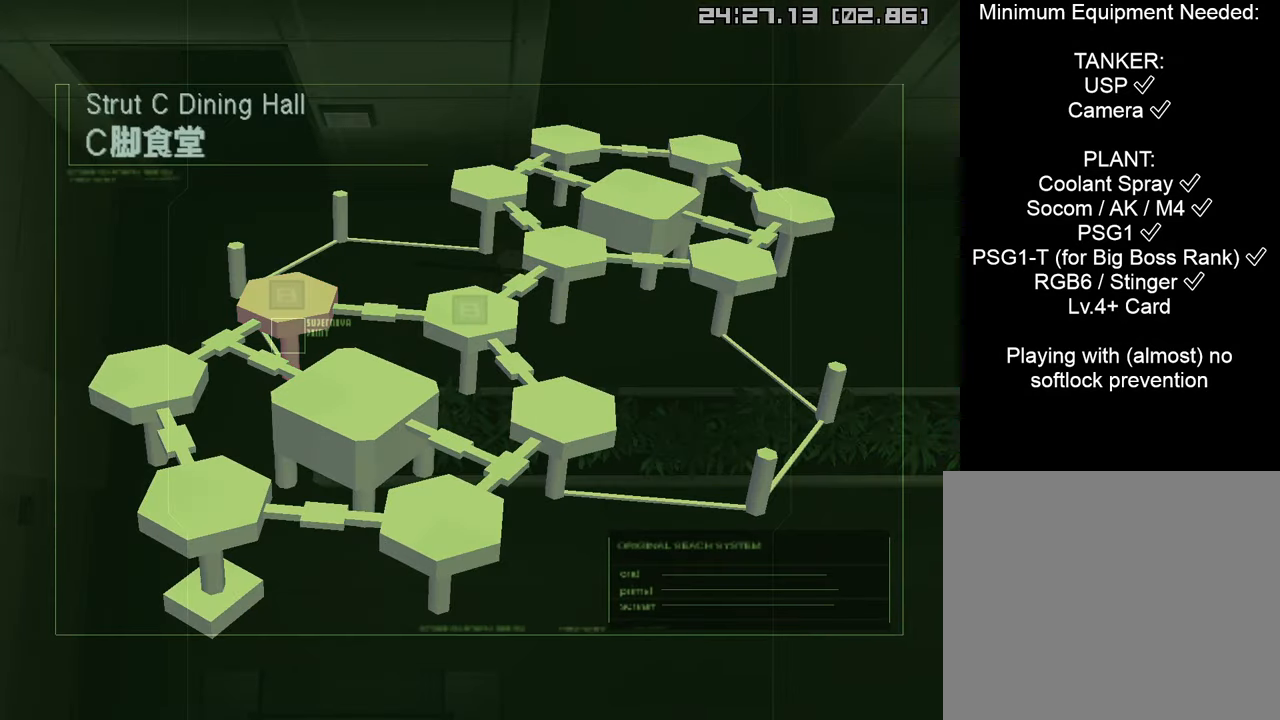
{"buttons": ["L1"], "left_stick": "center", "right_stick": "center", "events": []}
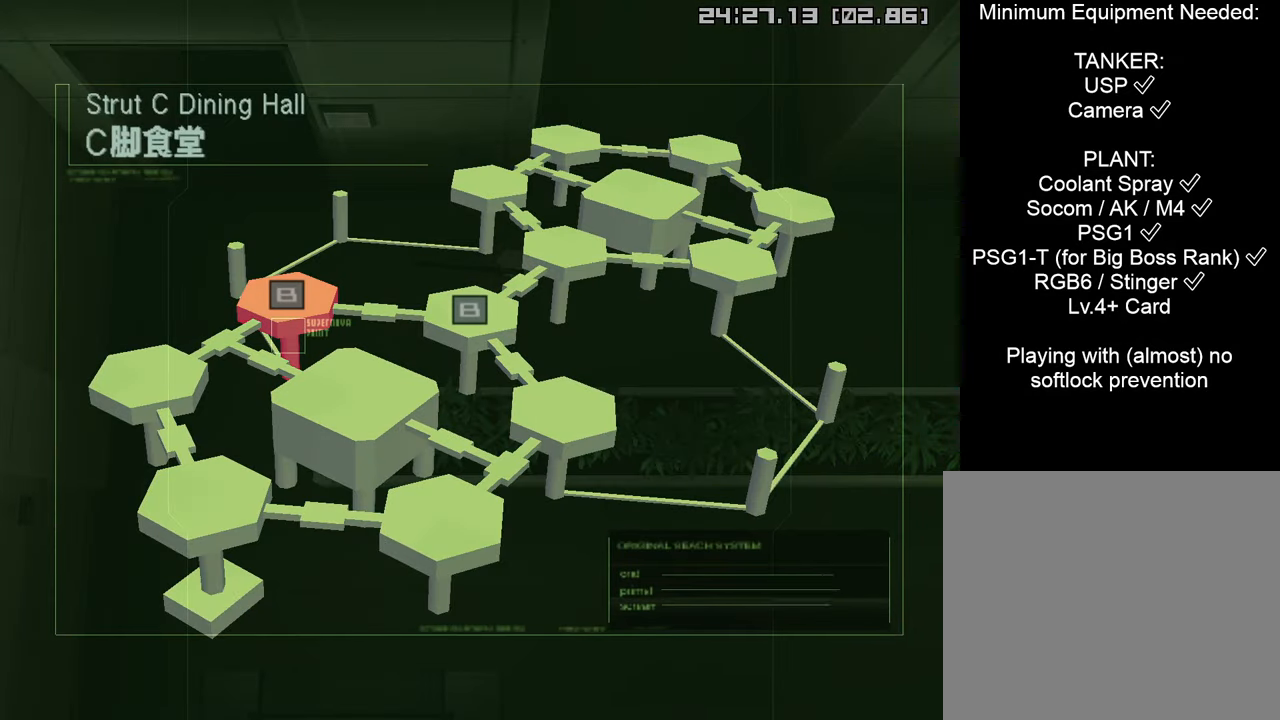
{"buttons": ["L1"], "left_stick": "right", "right_stick": "center", "events": [[283, "START", "down"], [350, "left_stick", "right"], [400, "START", "up"]]}
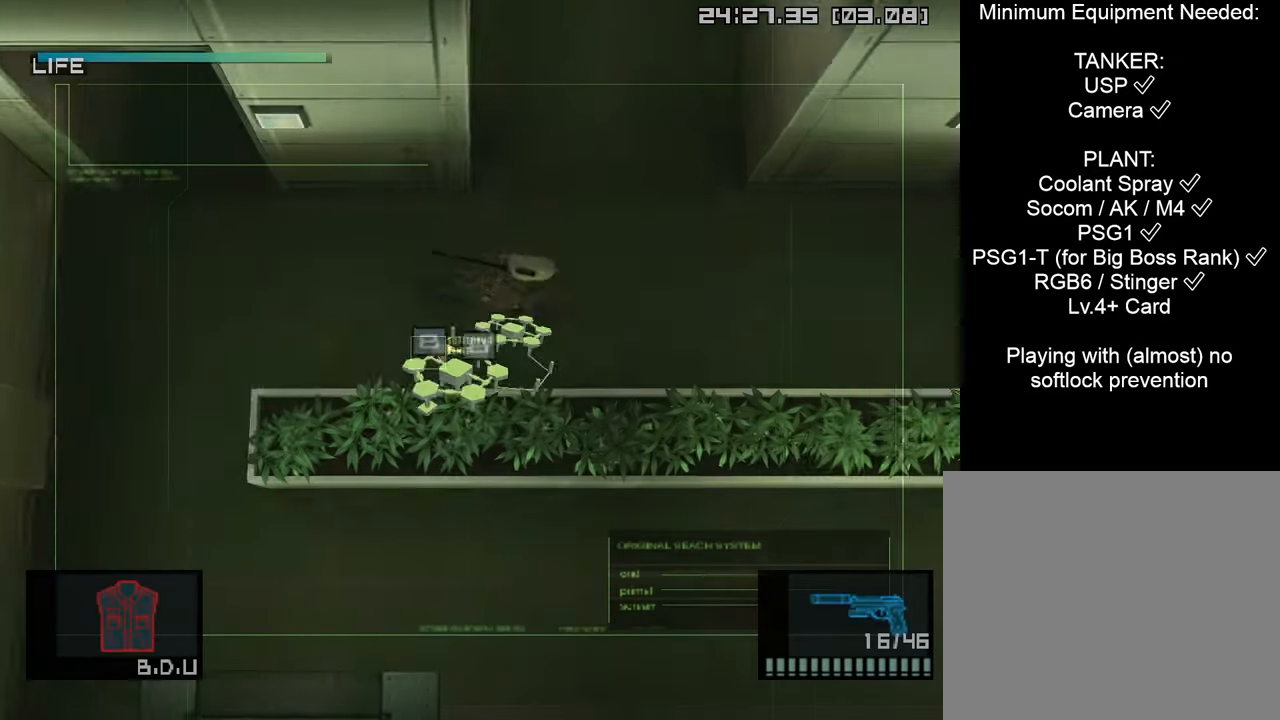
{"buttons": ["L1"], "left_stick": "right", "right_stick": "center", "events": []}
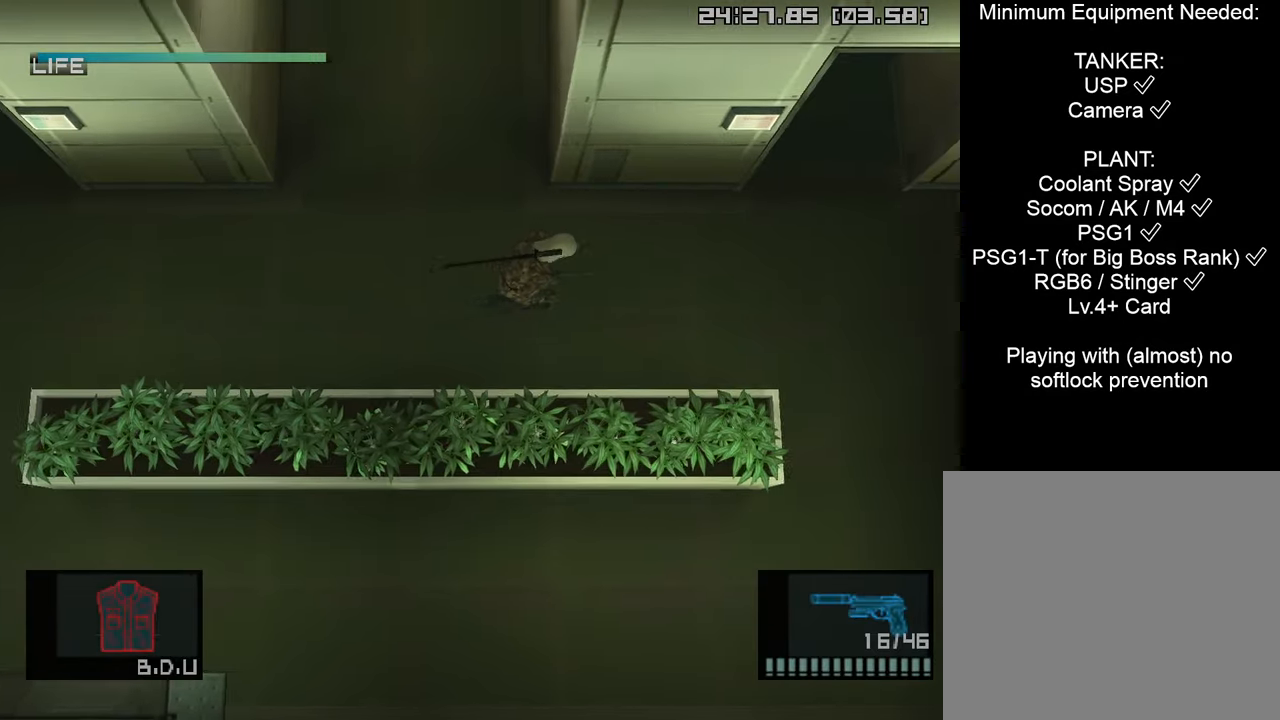
{"buttons": ["L1"], "left_stick": "up-right", "right_stick": "center", "events": [[466, "left_stick", "up-right"]]}
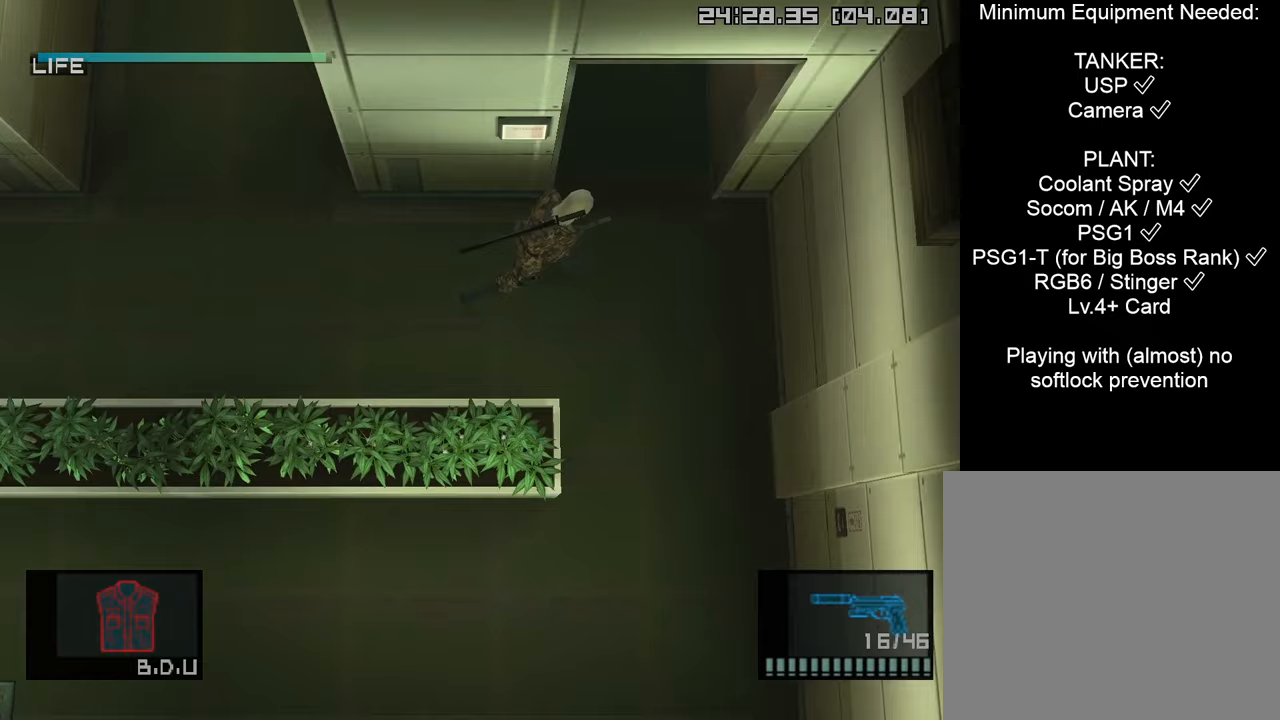
{"buttons": ["L1"], "left_stick": "up-left", "right_stick": "center", "events": [[200, "left_stick", "up-left"]]}
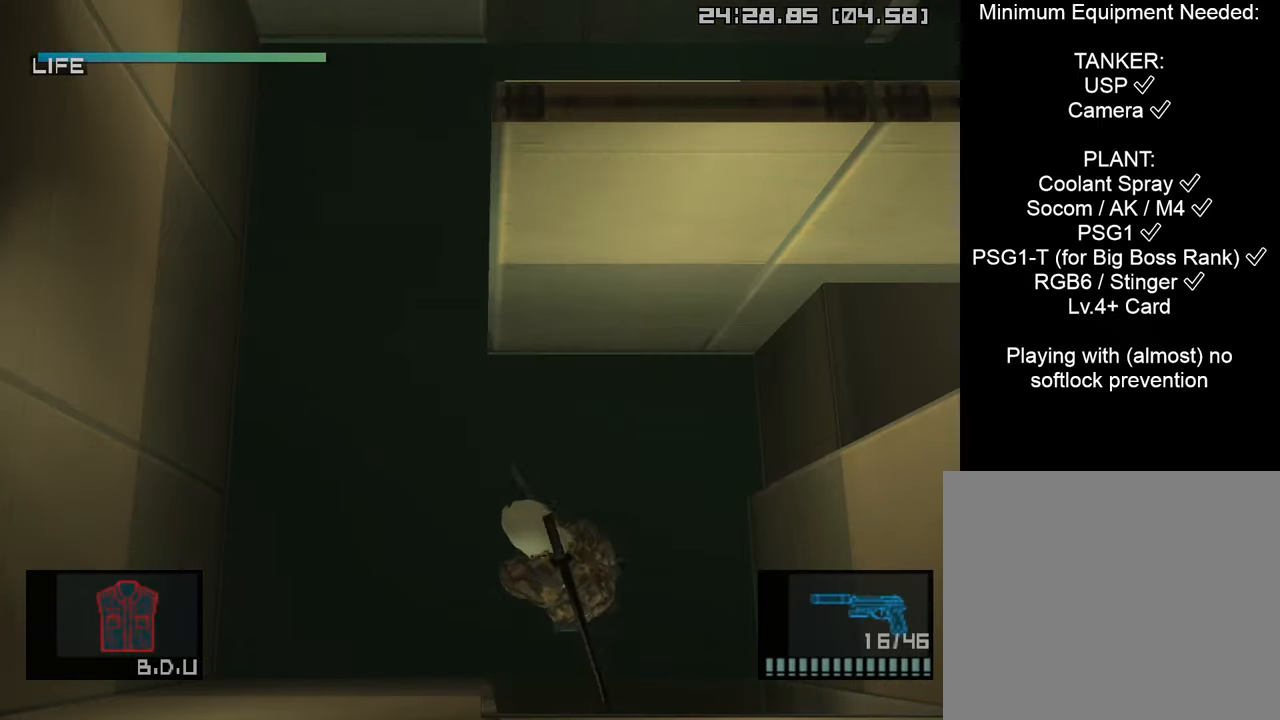
{"buttons": ["L1"], "left_stick": "up-right", "right_stick": "center", "events": [[333, "left_stick", "up-right"]]}
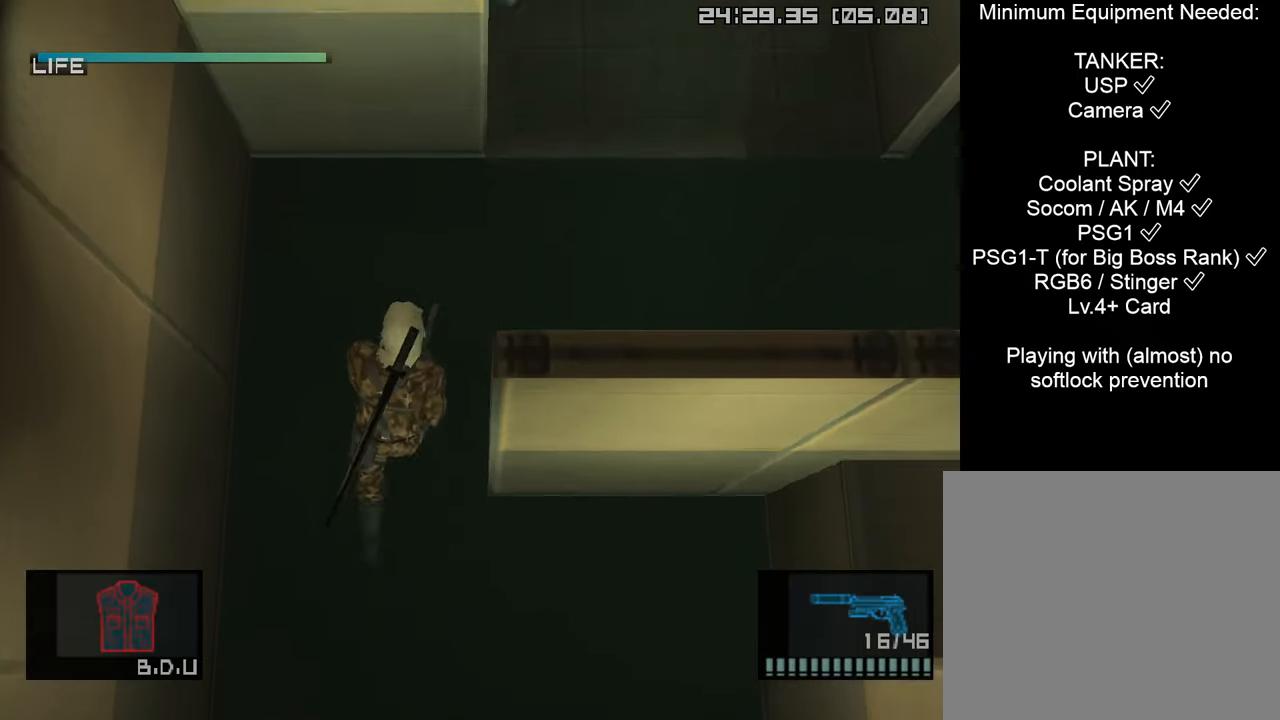
{"buttons": ["L1", "R2", "DPAD_UP"], "left_stick": "center", "right_stick": "center", "events": [[167, "R2", "down"], [333, "left_stick", "center"], [433, "DPAD_UP", "down"]]}